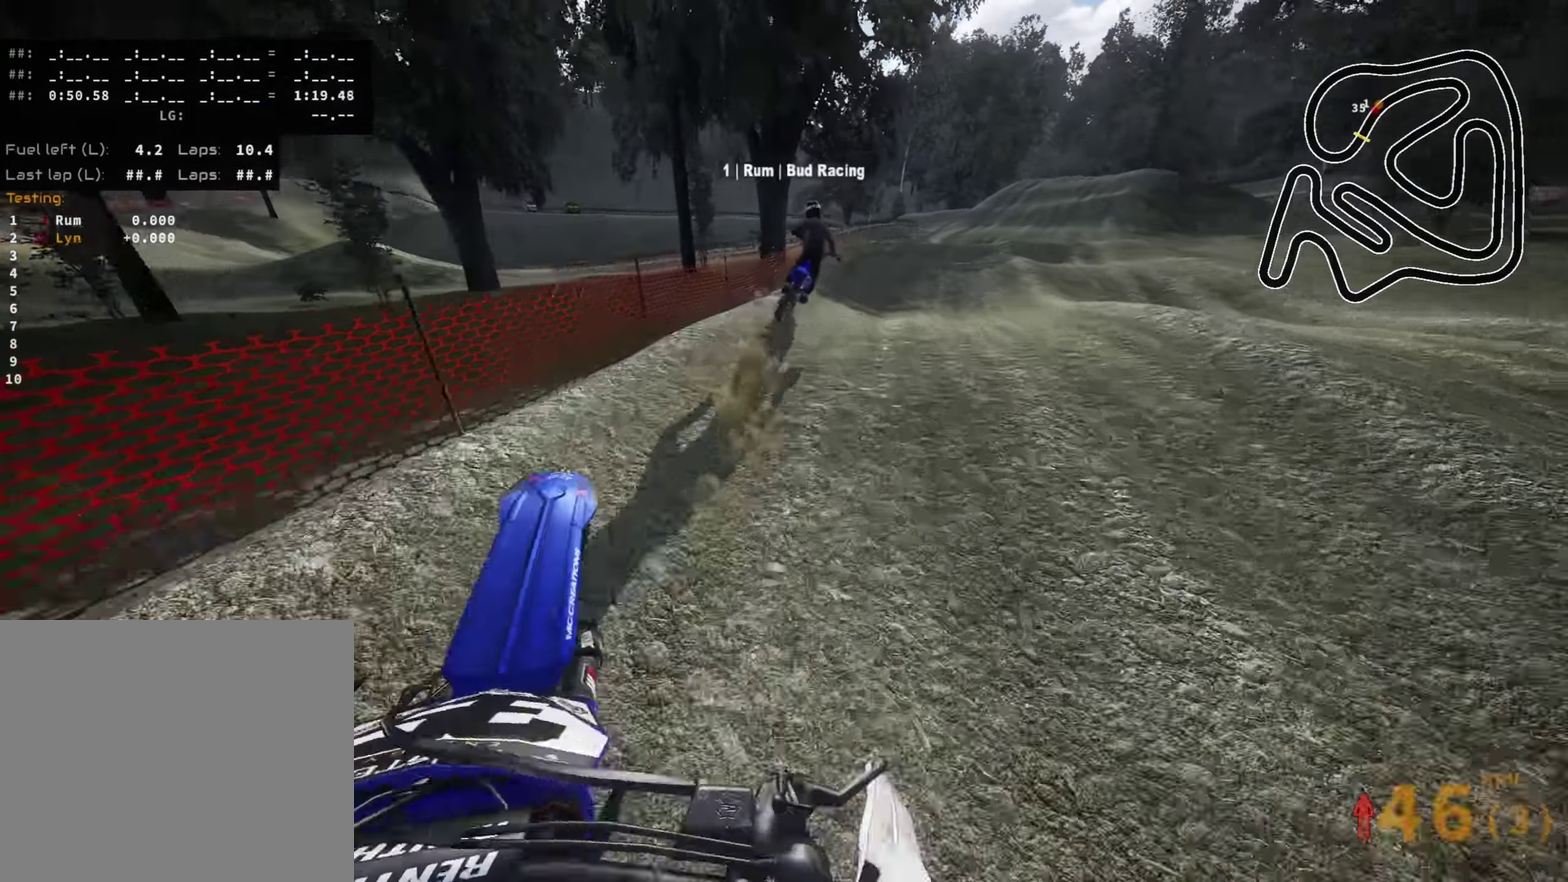
Gameplay with a controller (PlayStation layout); each line is a JSON object with the inputs held at the frame after it (dt_ms = milliseconds from this image to that frame). "events" lists button and stick changes between this image and that frame as [ms after this image, input, new state], when the widget could be followed in between.
{"dt_ms": 700, "buttons": ["R2"], "left_stick": "up-right", "right_stick": "center", "events": [[84, "R2", "down"], [167, "right_stick", "down-left"], [300, "right_stick", "center"], [500, "right_stick", "up"], [634, "right_stick", "center"]]}
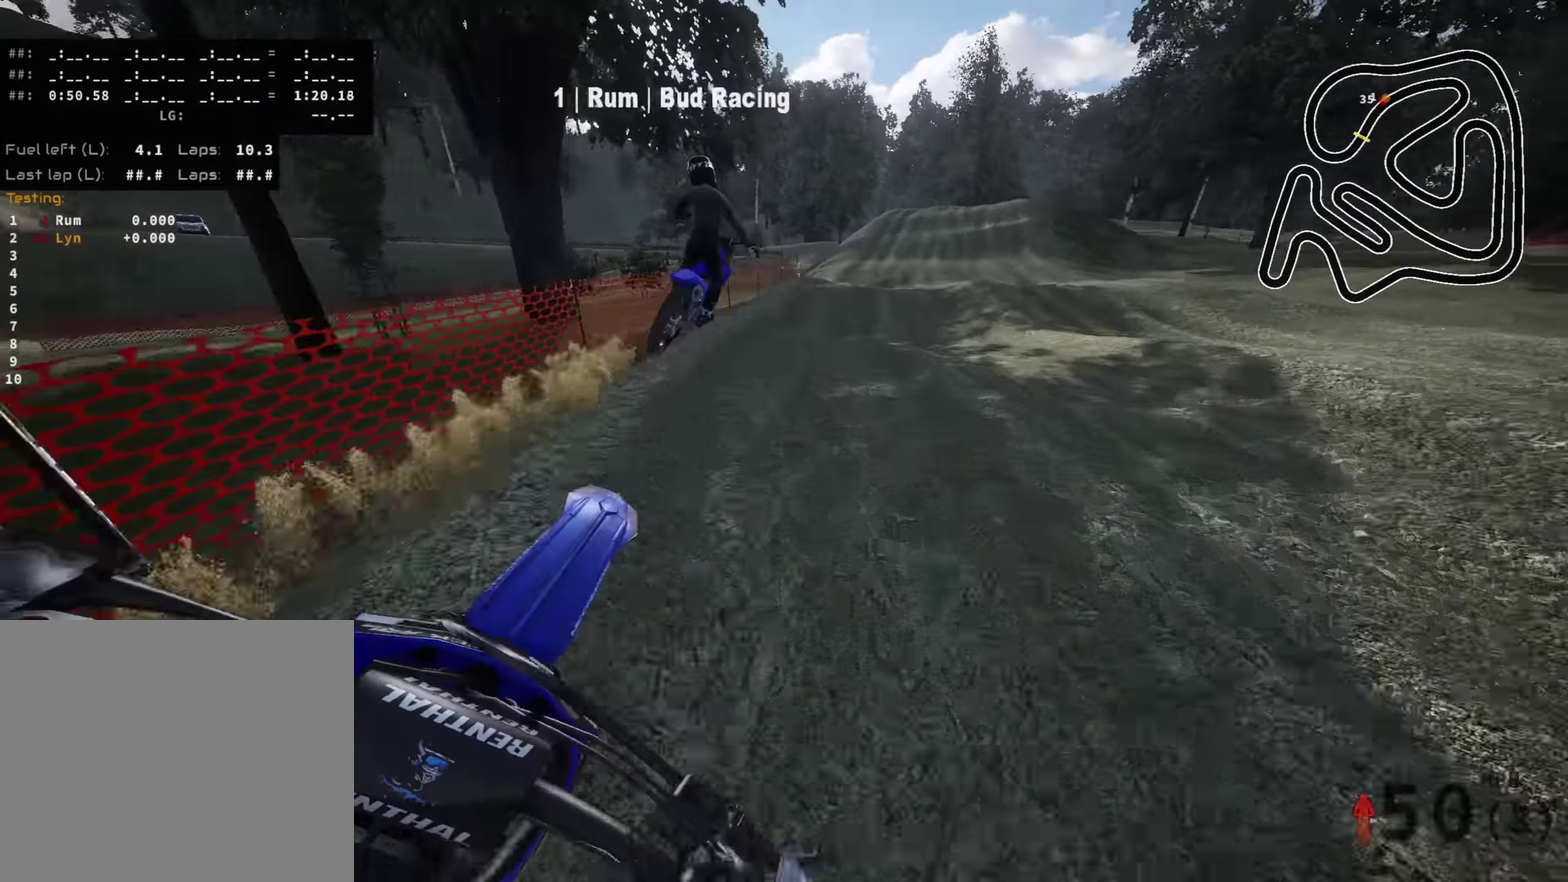
{"dt_ms": 300, "buttons": ["R2"], "left_stick": "up", "right_stick": "up", "events": [[150, "right_stick", "up"], [167, "TRIANGLE", "down"], [167, "left_stick", "up"], [284, "TRIANGLE", "up"]]}
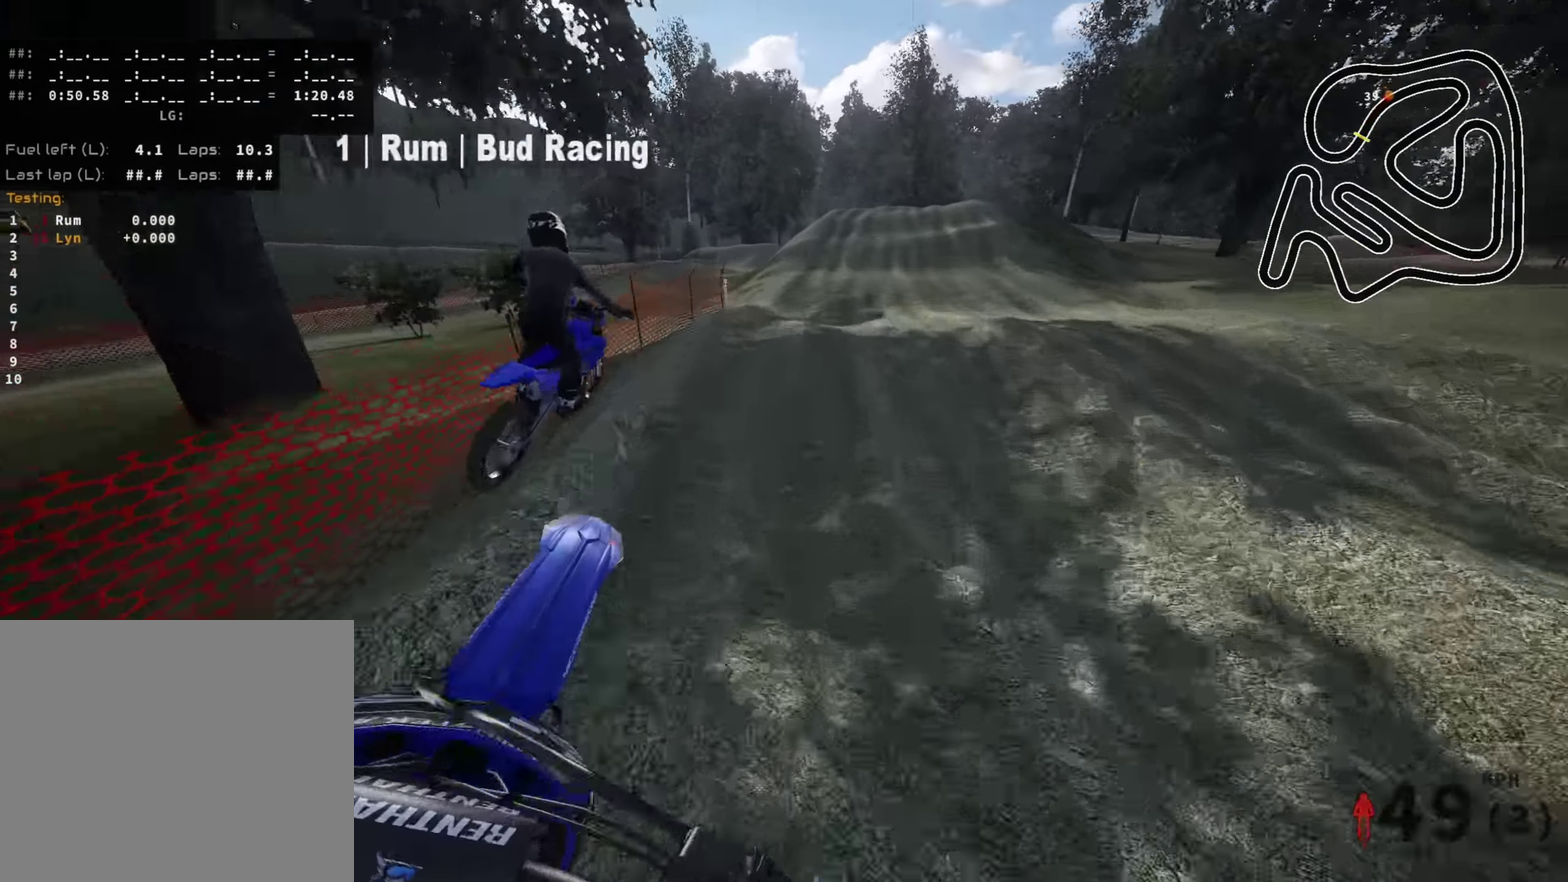
{"dt_ms": 600, "buttons": ["R2"], "left_stick": "up-right", "right_stick": "up", "events": [[134, "right_stick", "center"], [234, "right_stick", "down"], [450, "right_stick", "center"], [484, "left_stick", "up-right"], [567, "right_stick", "up"]]}
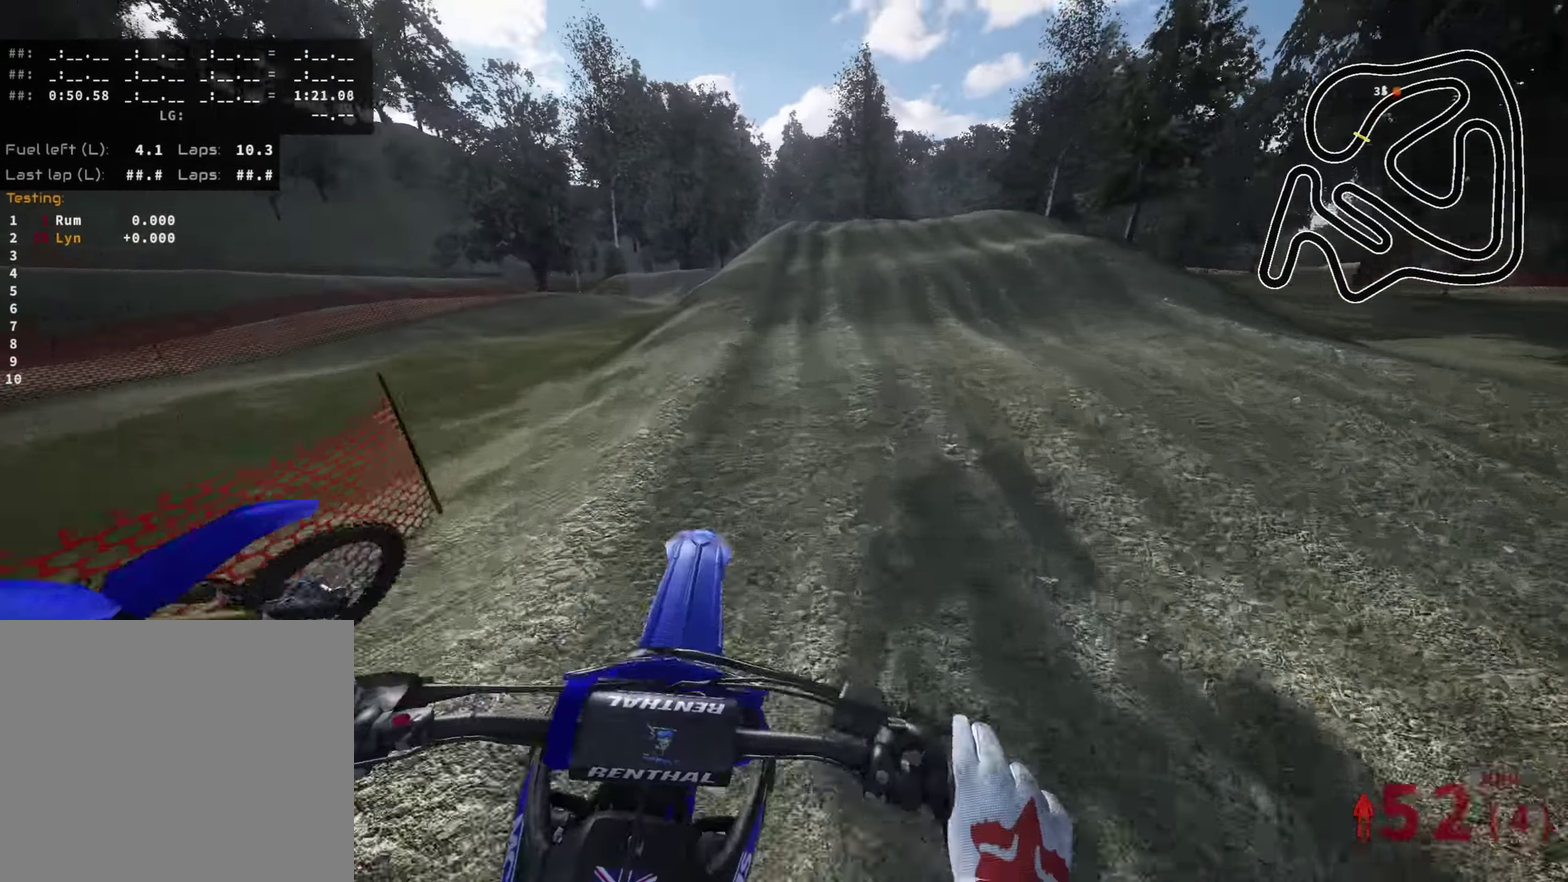
{"dt_ms": 400, "buttons": ["R2"], "left_stick": "up-right", "right_stick": "center", "events": [[84, "right_stick", "center"], [167, "left_stick", "up"], [184, "right_stick", "down"], [317, "left_stick", "up-right"], [317, "right_stick", "center"]]}
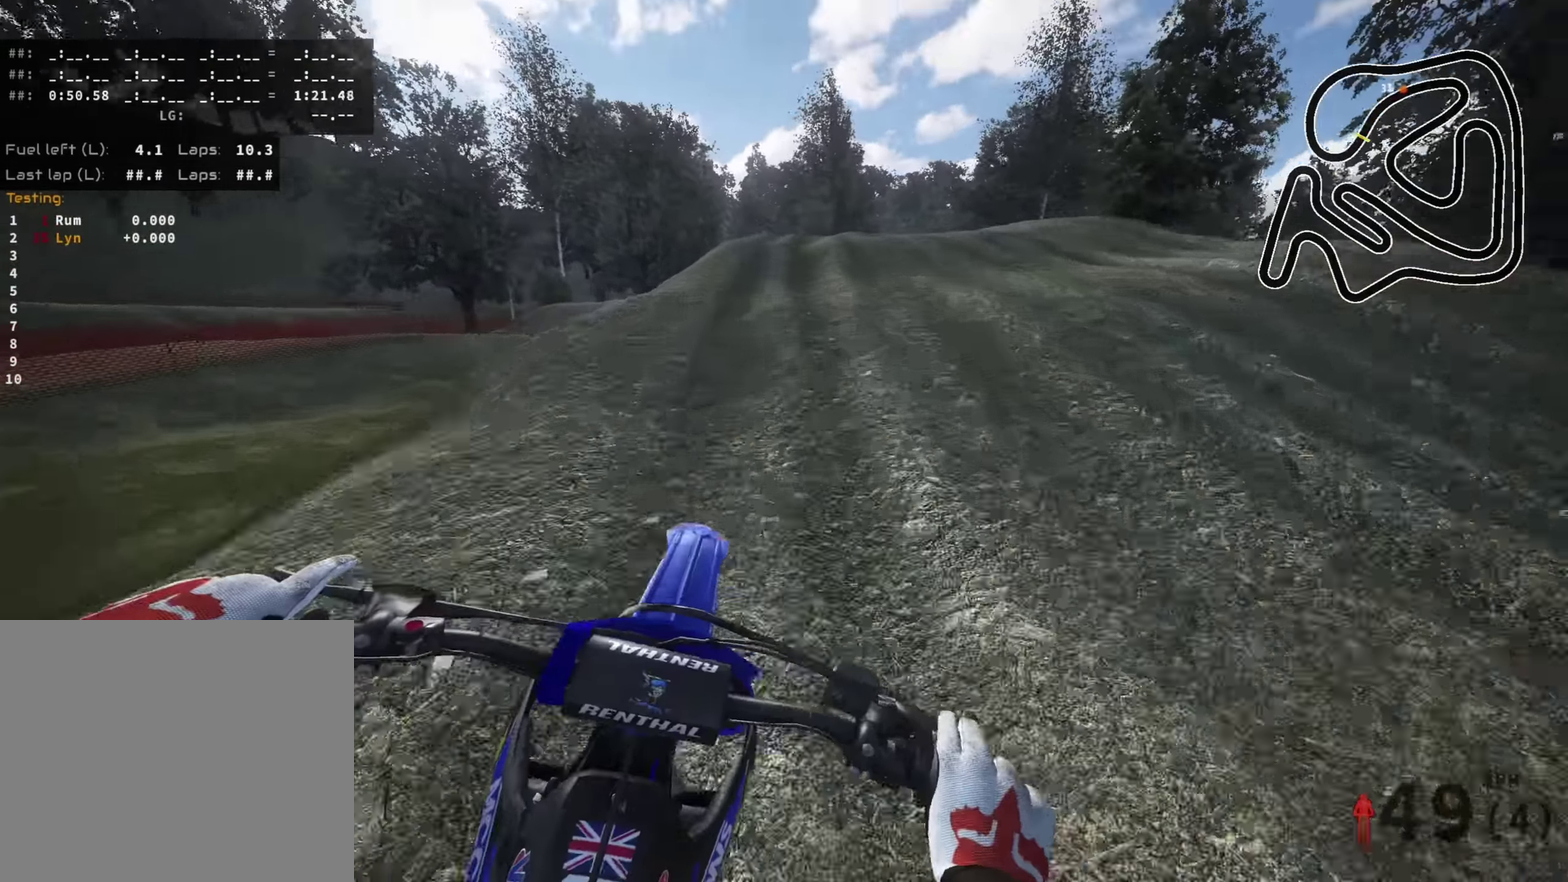
{"dt_ms": 600, "buttons": [], "left_stick": "up-right", "right_stick": "down", "events": [[50, "R2", "up"], [50, "right_stick", "down-right"], [117, "SQUARE", "down"], [200, "SQUARE", "up"], [217, "right_stick", "down"]]}
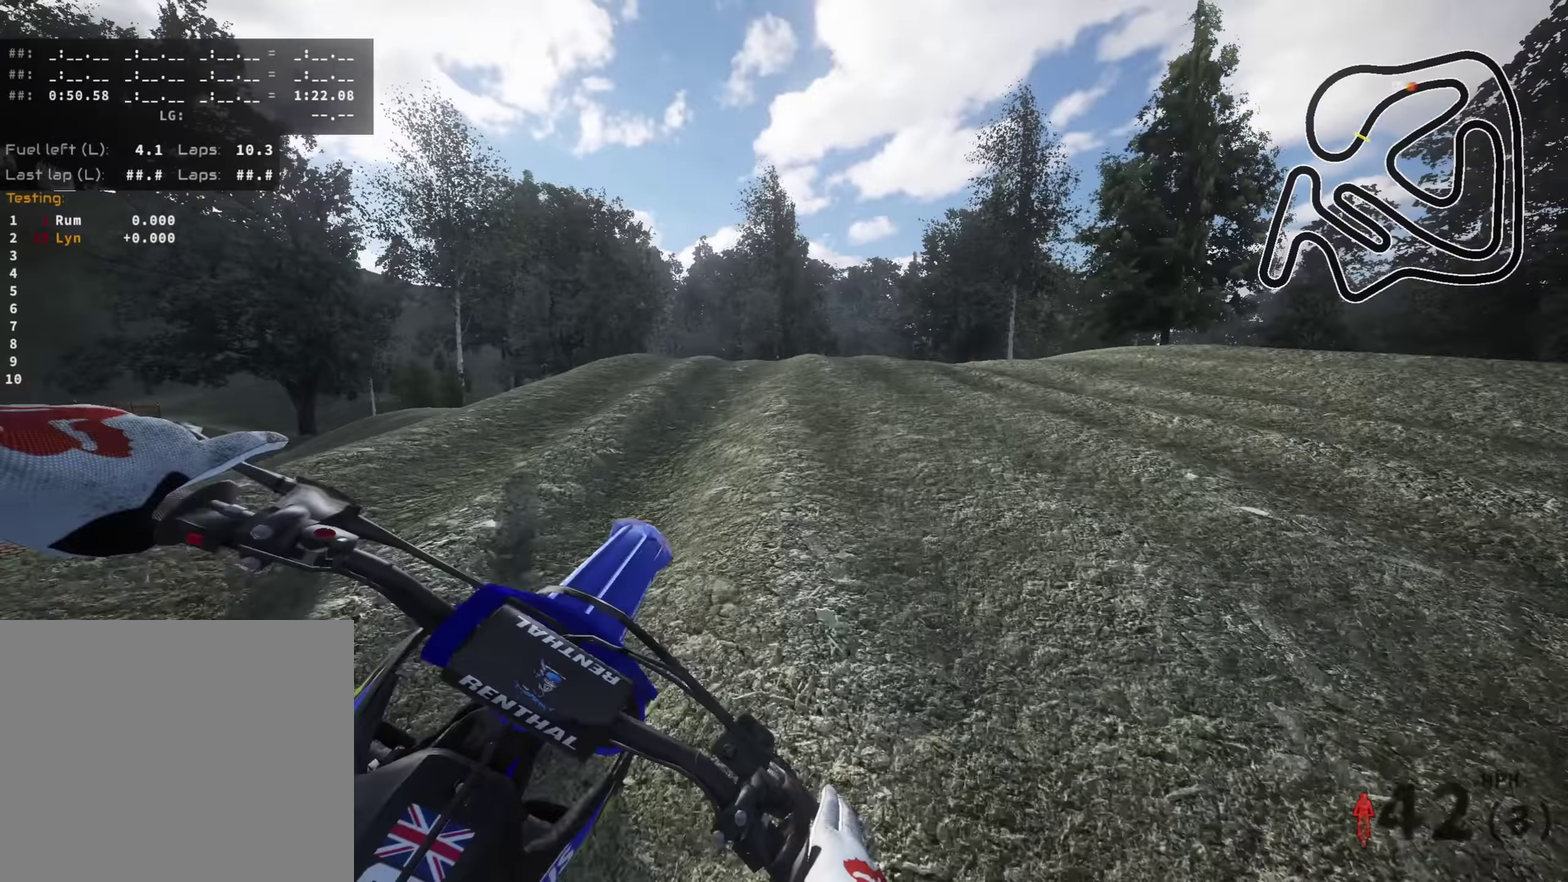
{"dt_ms": 400, "buttons": [], "left_stick": "up-right", "right_stick": "down-left", "events": [[100, "right_stick", "center"], [217, "R2", "down"], [300, "R2", "up"], [350, "right_stick", "down"], [400, "right_stick", "down-left"]]}
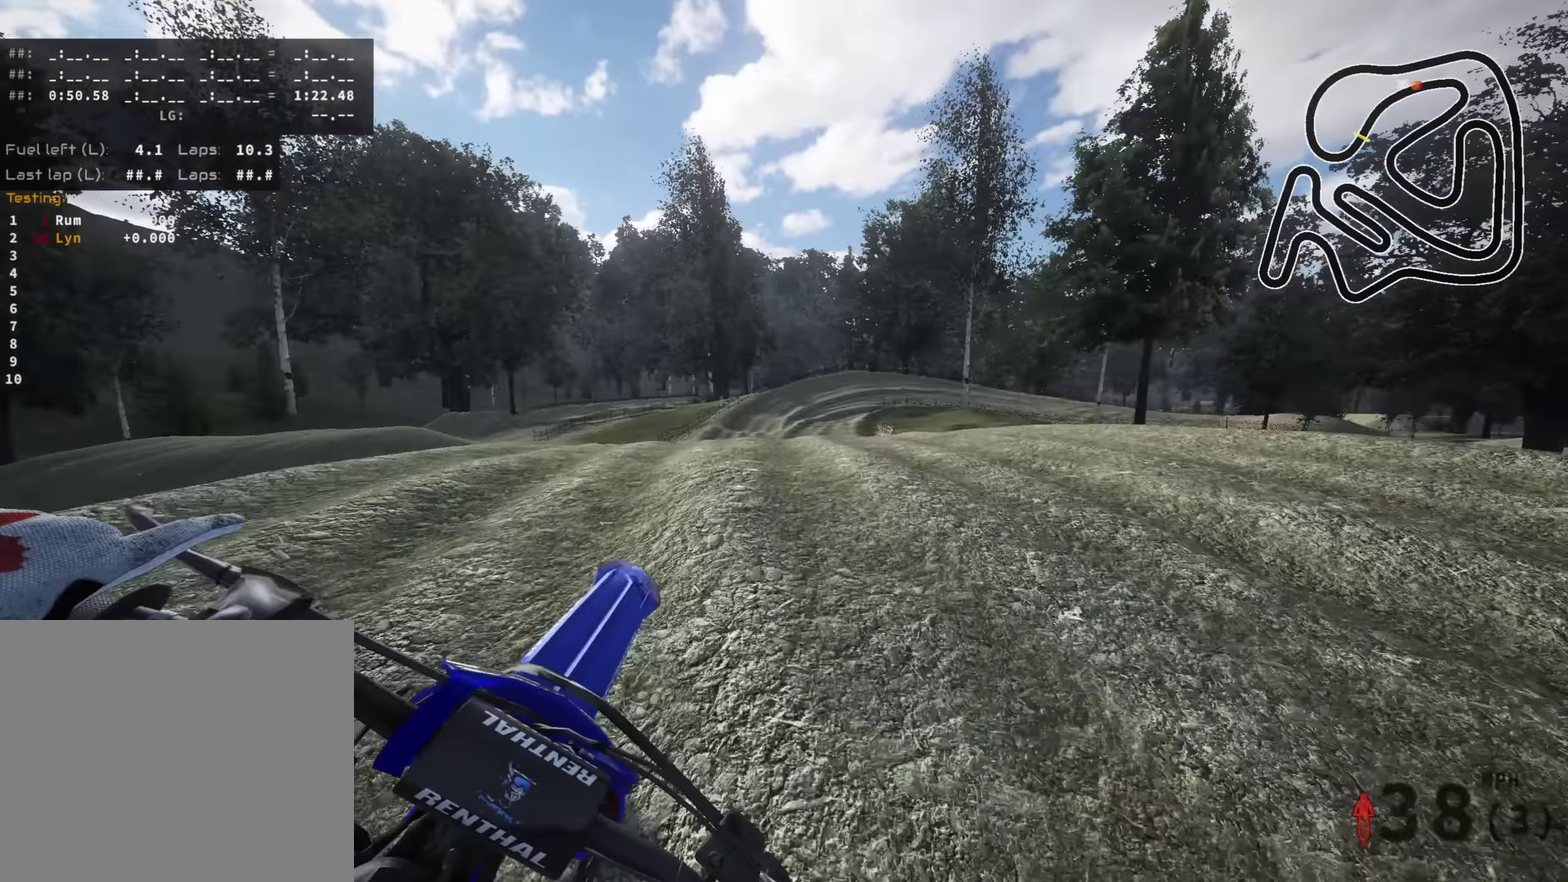
{"dt_ms": 600, "buttons": ["R2"], "left_stick": "left", "right_stick": "up-left", "events": [[217, "left_stick", "up"], [250, "R2", "down"], [267, "left_stick", "up-left"], [267, "right_stick", "left"], [350, "R2", "up"], [350, "left_stick", "left"], [467, "R2", "down"], [517, "right_stick", "up-left"]]}
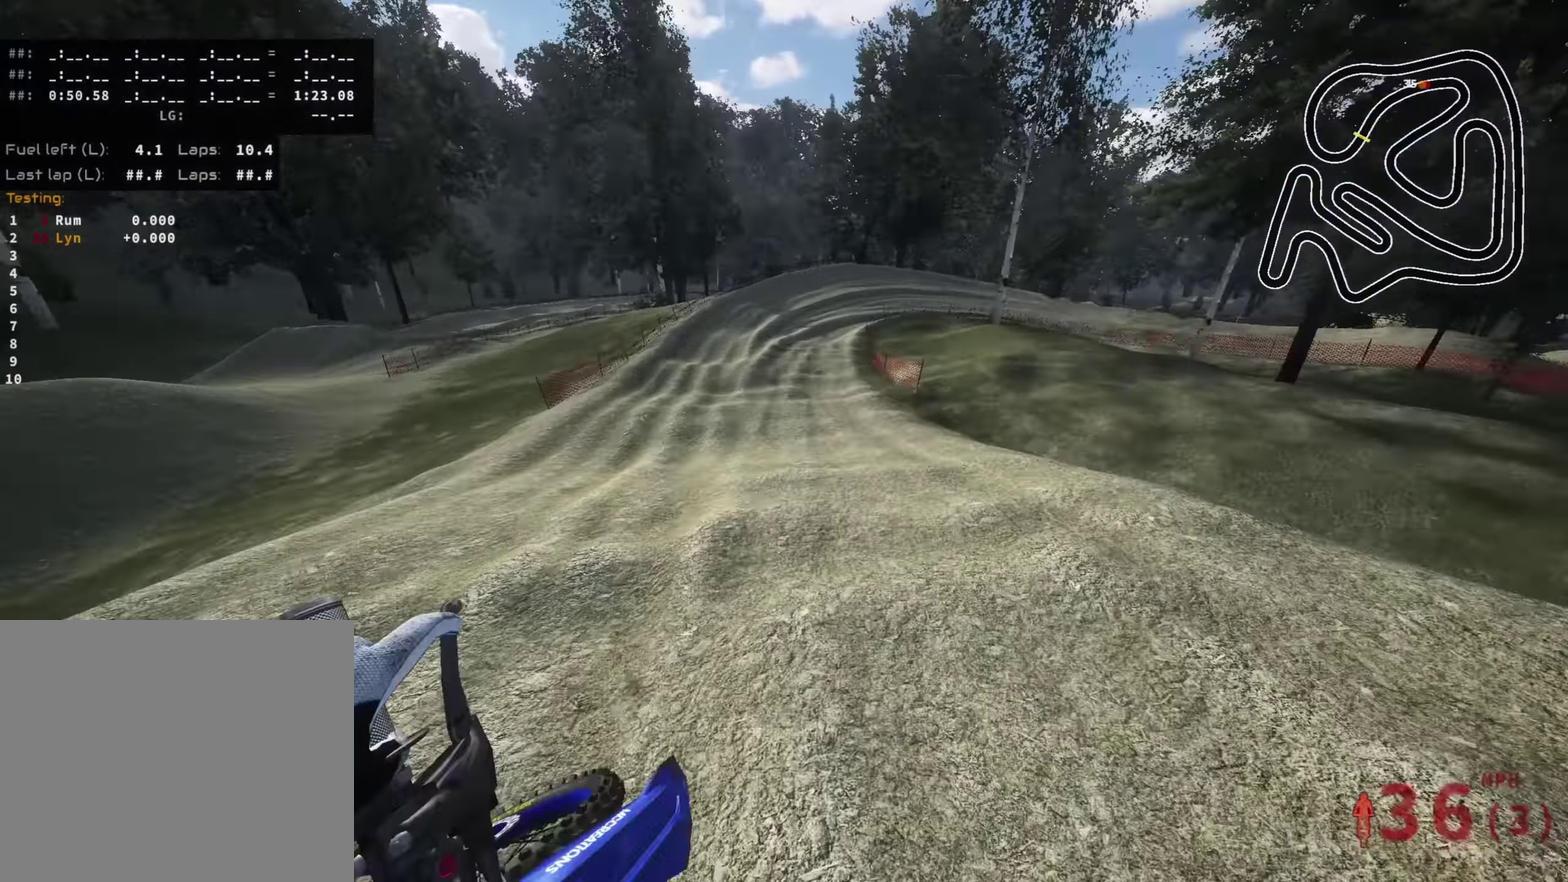
{"dt_ms": 400, "buttons": ["R2"], "left_stick": "up-left", "right_stick": "up-left", "events": [[100, "left_stick", "up-left"]]}
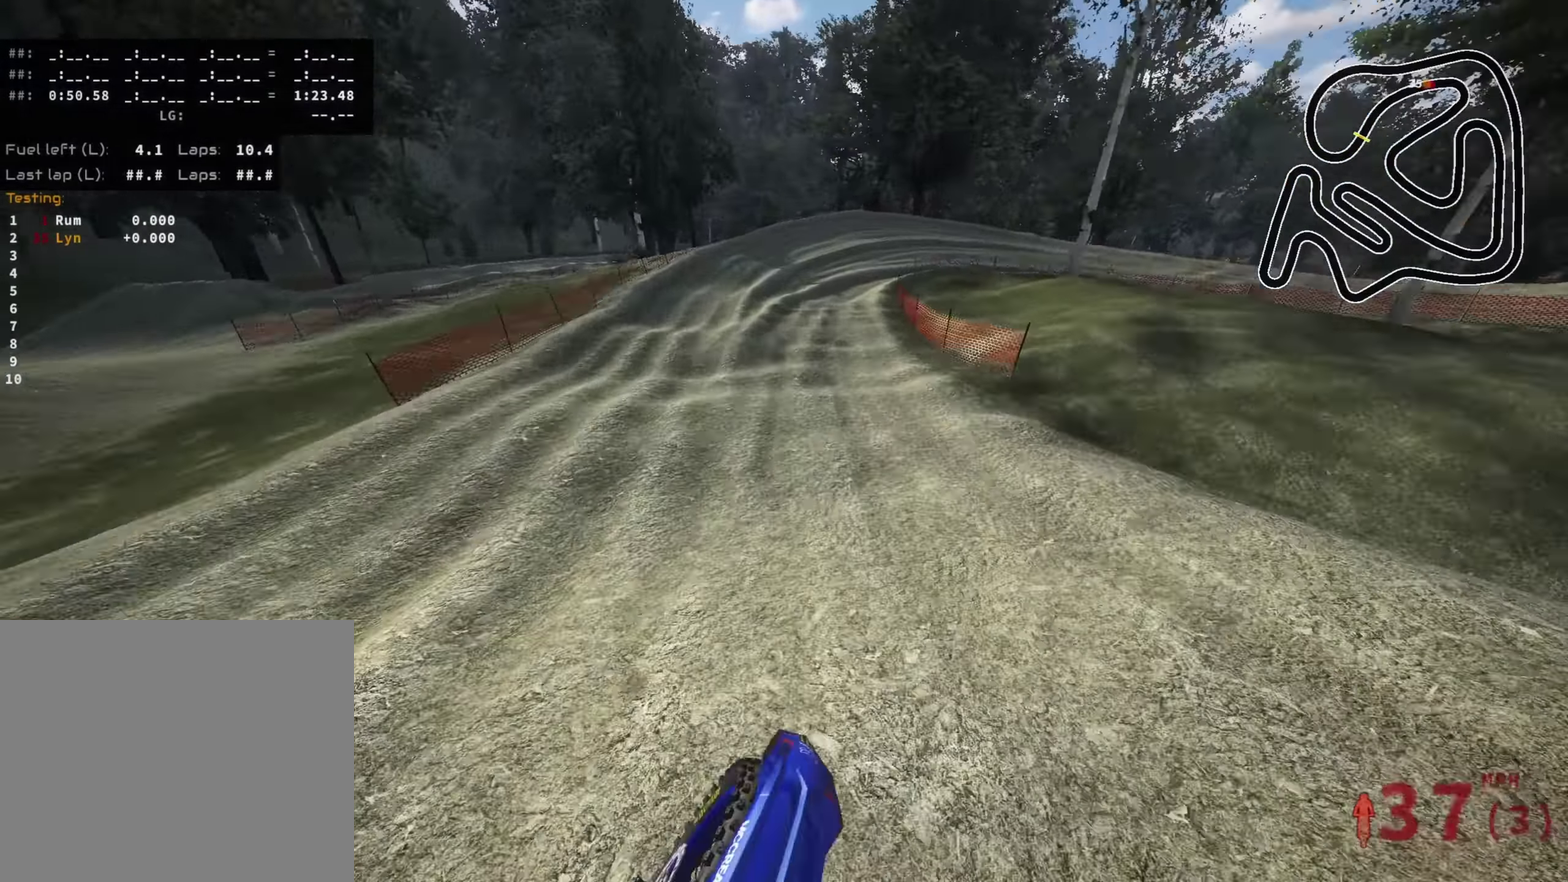
{"dt_ms": 500, "buttons": ["R2"], "left_stick": "up-right", "right_stick": "down-right", "events": [[67, "left_stick", "center"], [117, "right_stick", "center"], [250, "right_stick", "down"], [317, "left_stick", "up-right"], [383, "right_stick", "down-right"]]}
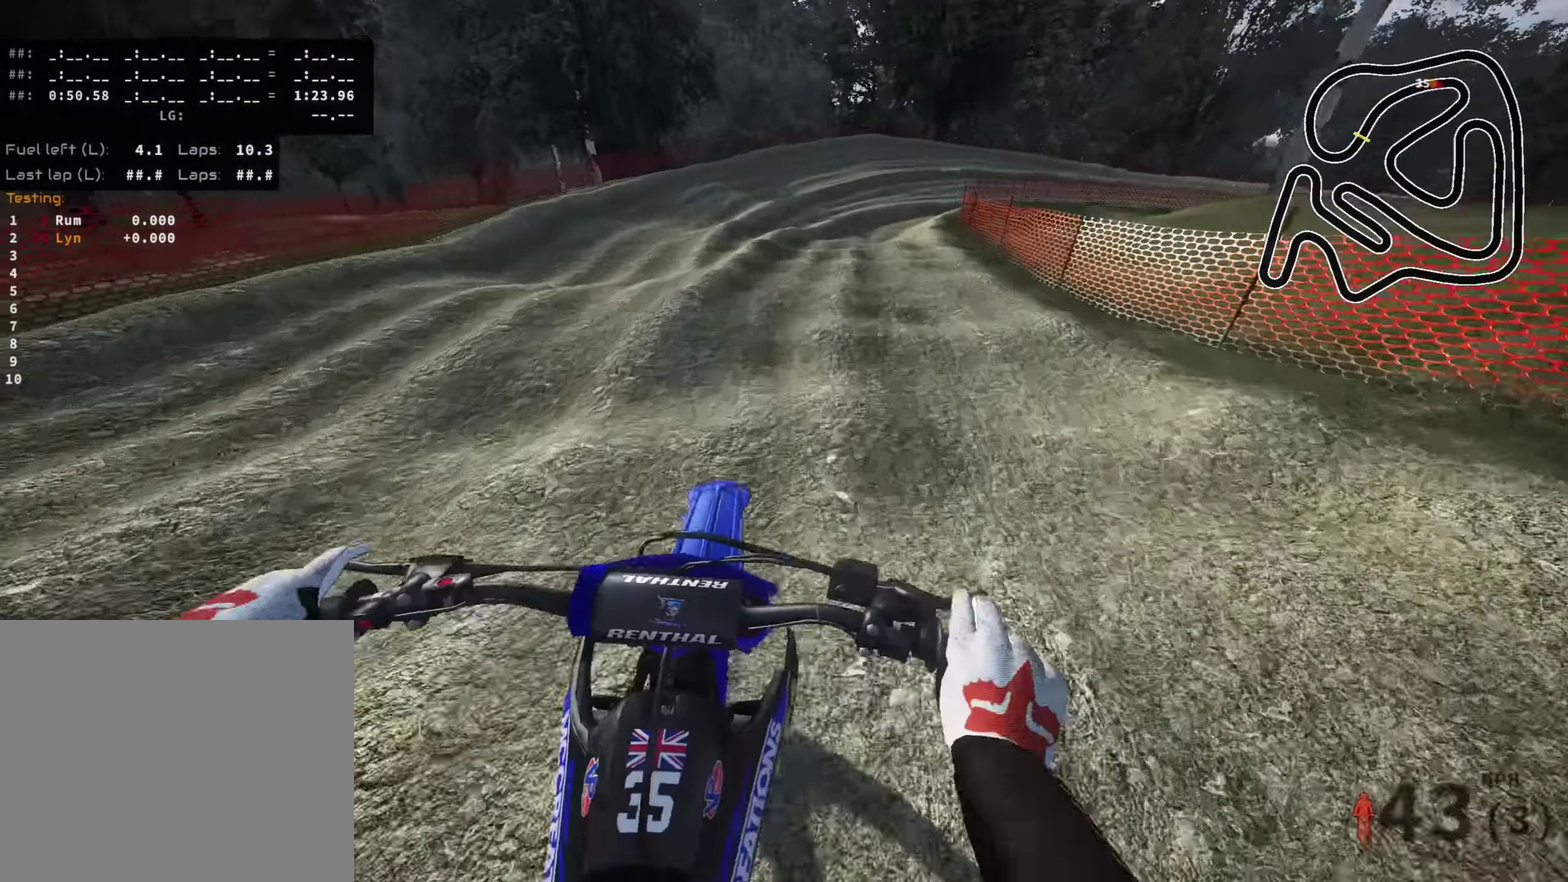
{"dt_ms": 500, "buttons": [], "left_stick": "up-right", "right_stick": "down", "events": [[33, "R2", "up"], [183, "right_stick", "down"]]}
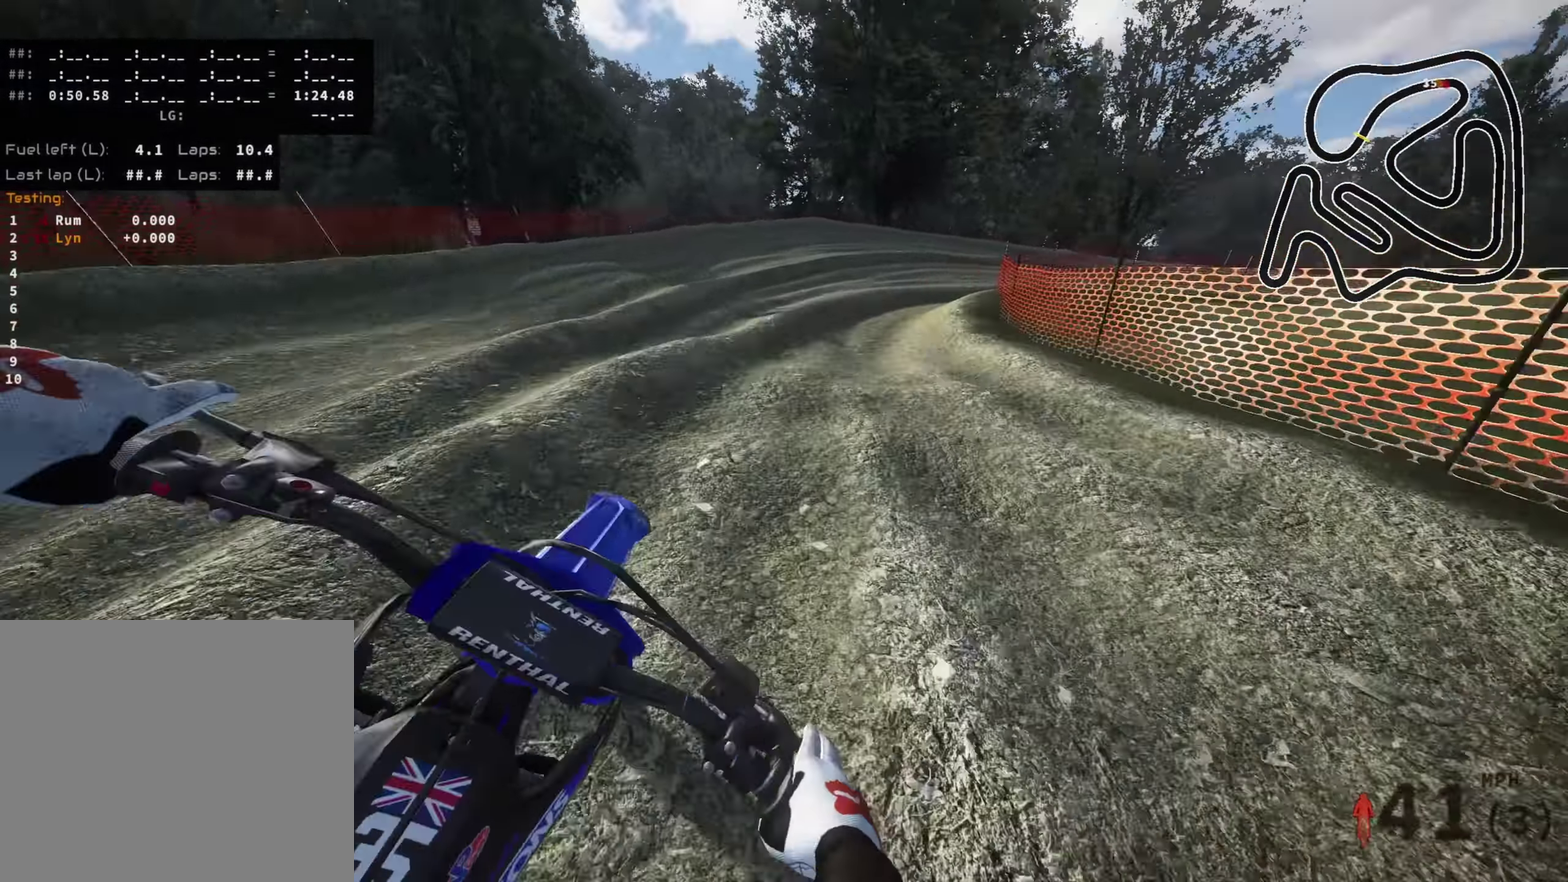
{"dt_ms": 500, "buttons": ["R2"], "left_stick": "up-right", "right_stick": "down", "events": [[150, "R2", "down"], [233, "R2", "up"], [467, "R2", "down"]]}
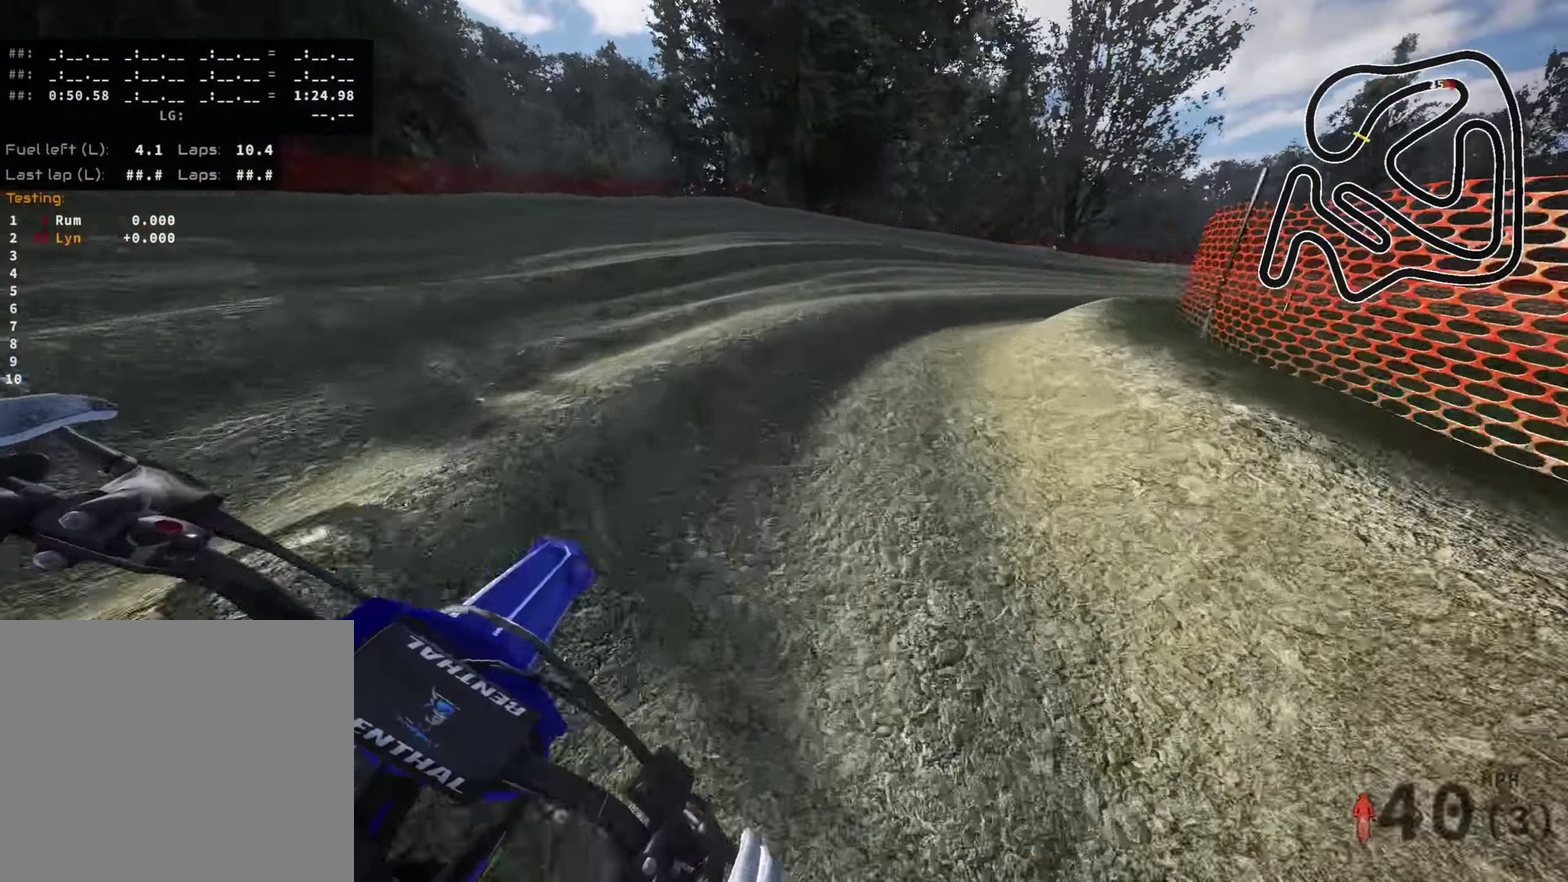
{"dt_ms": 500, "buttons": [], "left_stick": "right", "right_stick": "down-left", "events": [[133, "right_stick", "down-left"], [167, "R2", "up"], [167, "left_stick", "right"], [350, "R2", "down"], [467, "R2", "up"]]}
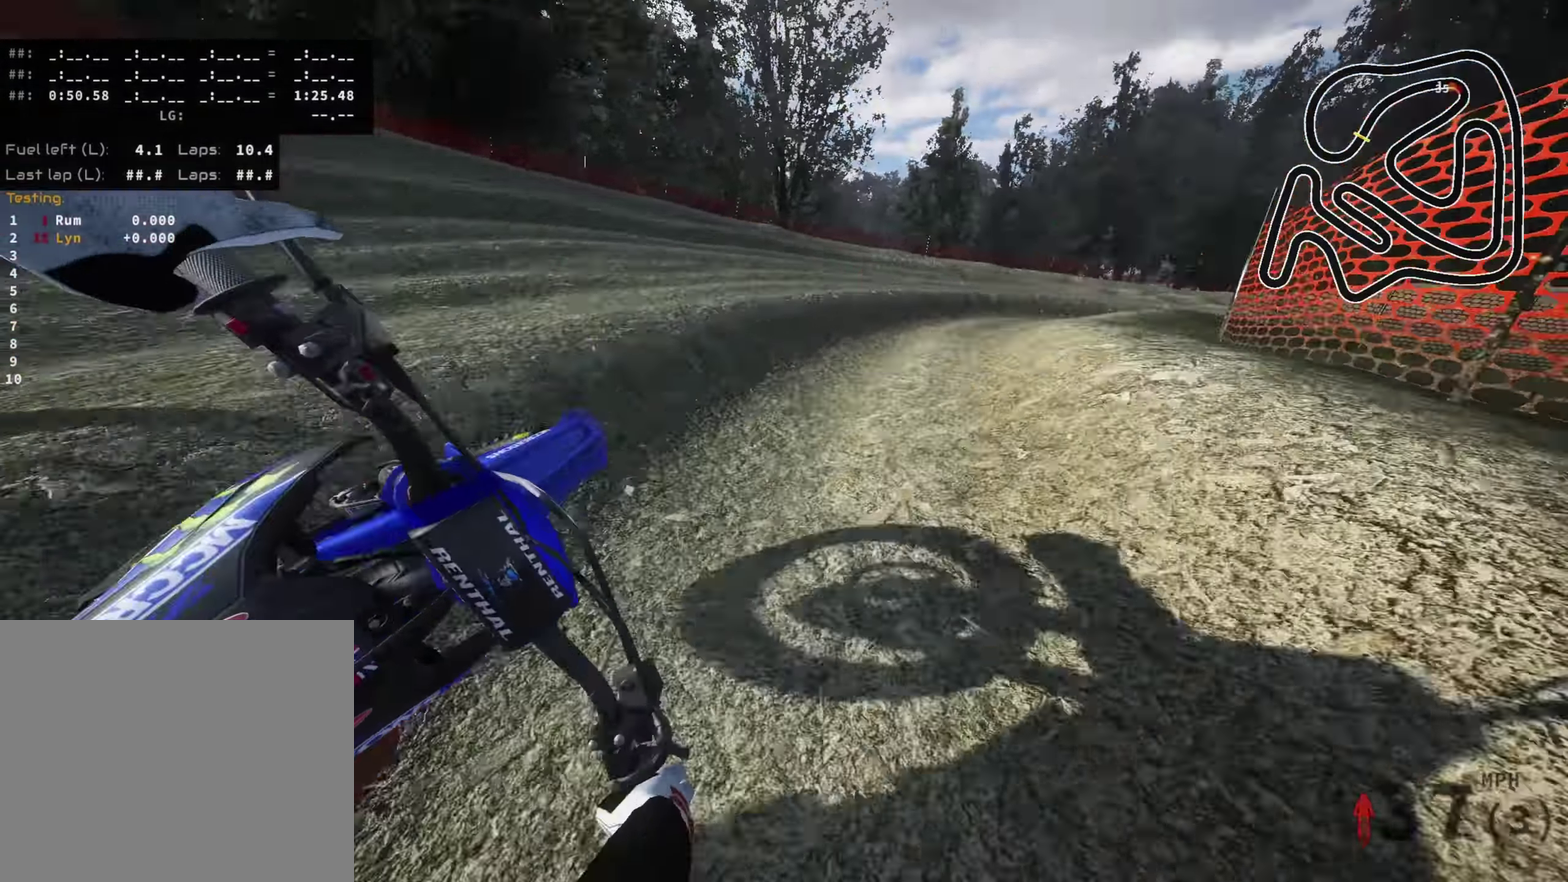
{"dt_ms": 500, "buttons": ["R2"], "left_stick": "right", "right_stick": "left", "events": [[100, "R2", "down"], [100, "right_stick", "left"]]}
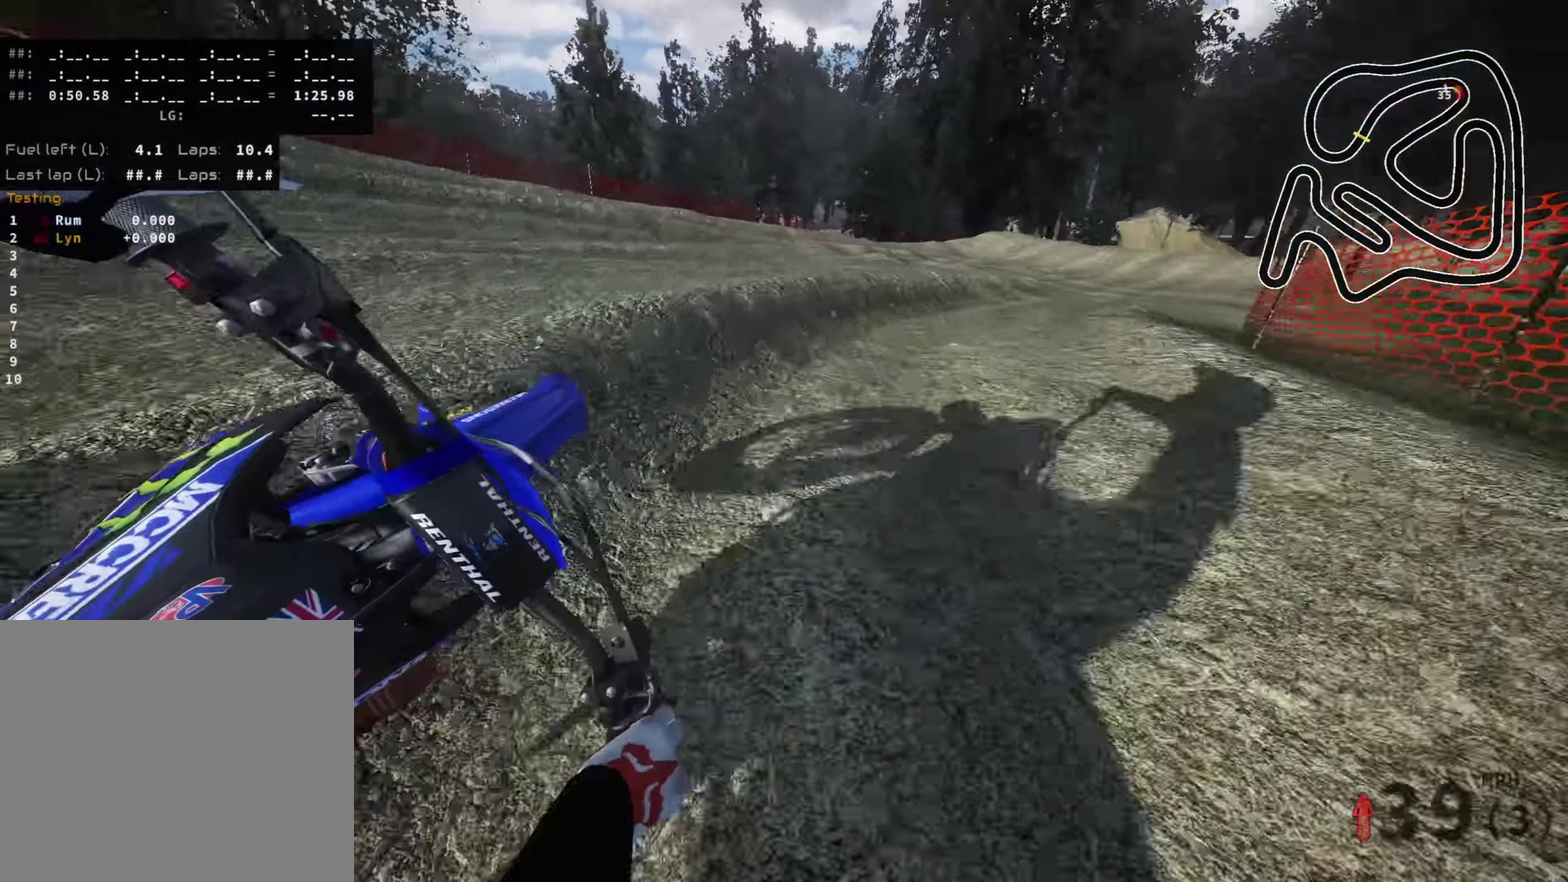
{"dt_ms": 500, "buttons": ["R2"], "left_stick": "up-right", "right_stick": "down-left", "events": [[167, "R2", "up"], [167, "right_stick", "down-left"], [250, "left_stick", "up-right"], [267, "R2", "down"]]}
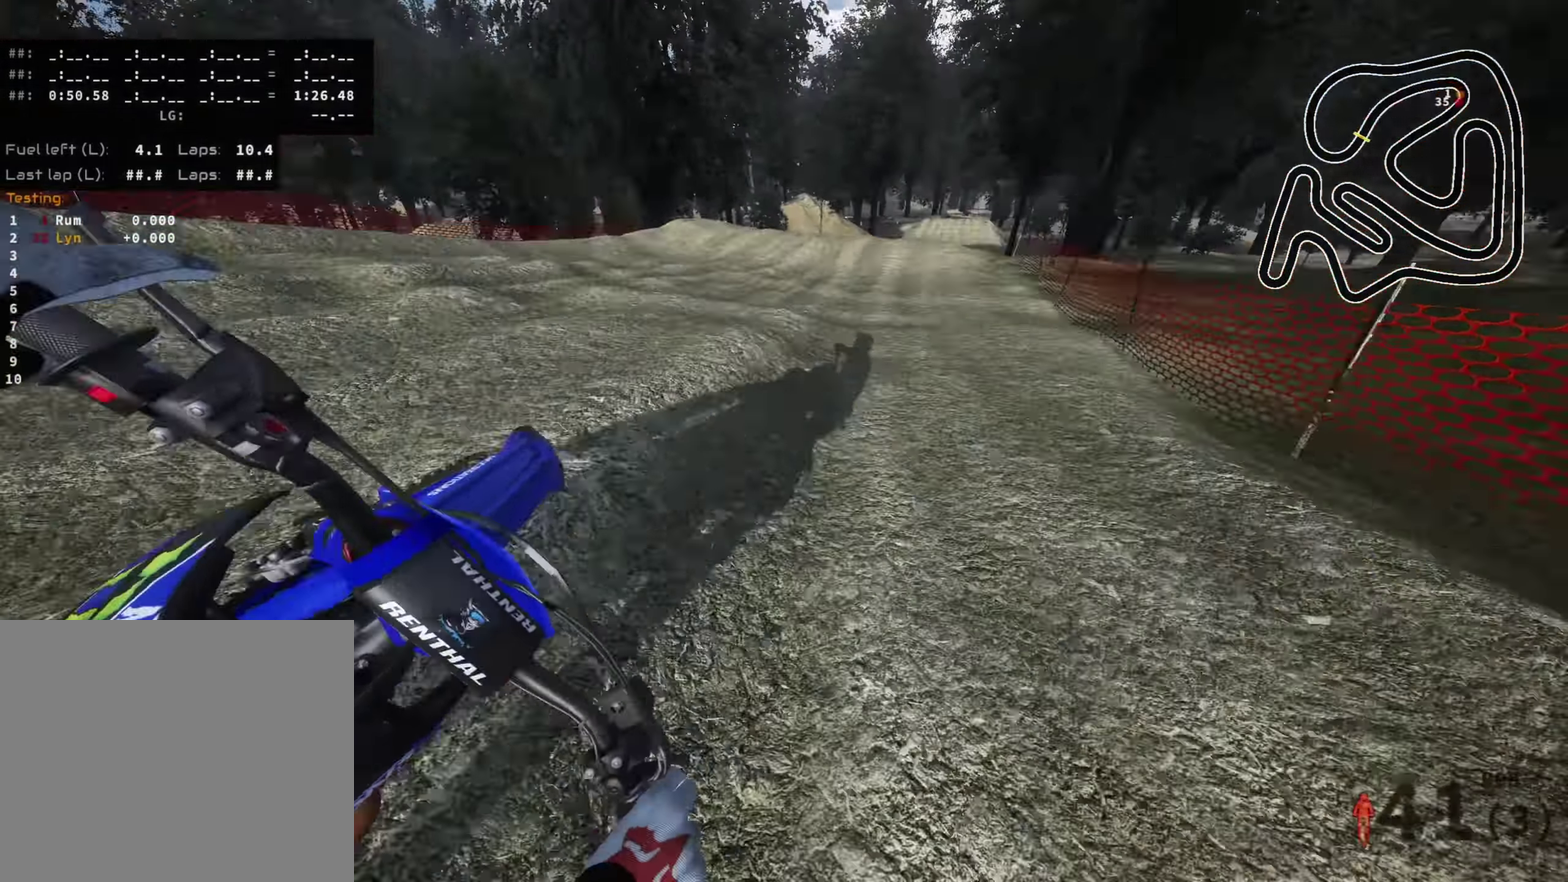
{"dt_ms": 500, "buttons": ["R2"], "left_stick": "up", "right_stick": "center", "events": [[200, "left_stick", "up"], [417, "right_stick", "center"]]}